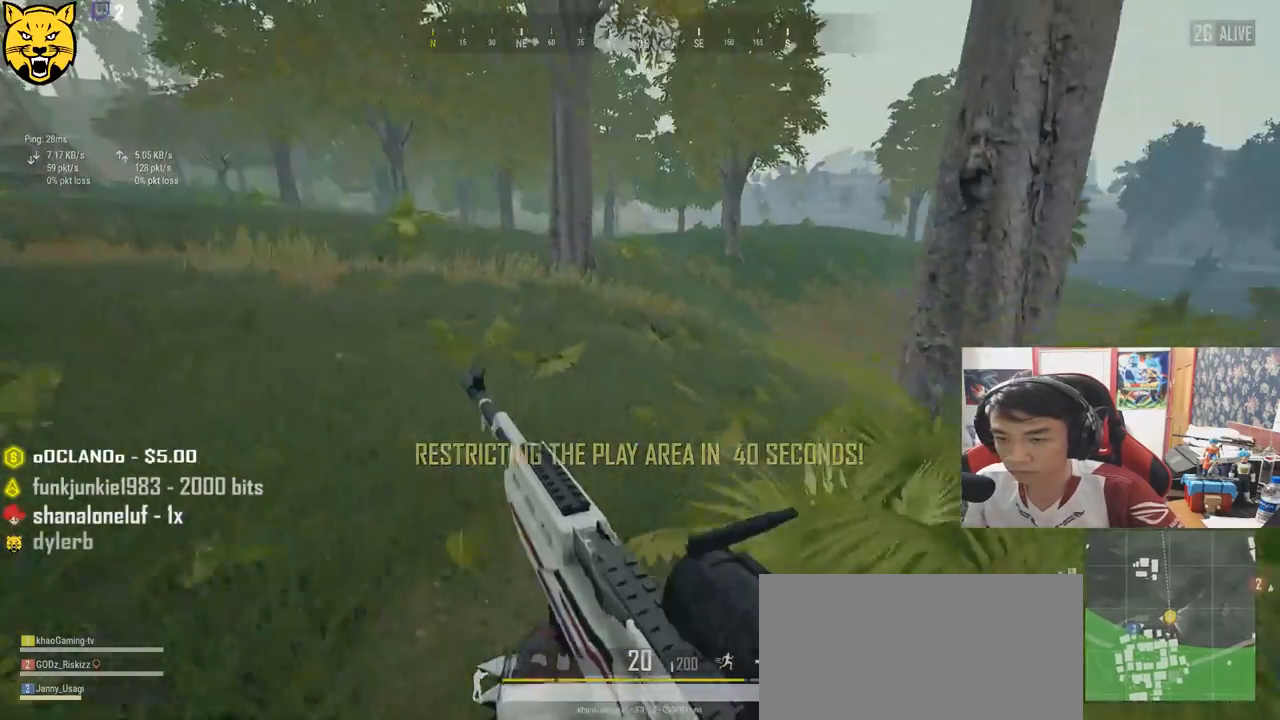
Gameplay with keyboard and mouse; each line is a JSON object with the keys and mouse buttons held at the frame after it. "events" lists presses ("down") and releases ("up") of "a", "c", "ctrl", "d", "e", "f", "q", "r", "s", "shift", "space", "tab", "v", "w", "x", "z", "mouse_left", "mouse_wheel" and "mouse_right" between this image and that frame as [ms after this image, input, new state], when the widget could be followed in between. "mouse_left", "mouse_wheel", "mouse_right" = the "left", "wheel", "right" buttons of the "mouse" list. No other keys are recorded. "wheel" means that the mouse wheel is clicked or scrolled. Mouse movement is not recorded.
{"keys": ["shift", "w"], "mouse": [], "events": [[300, "d", "up"]]}
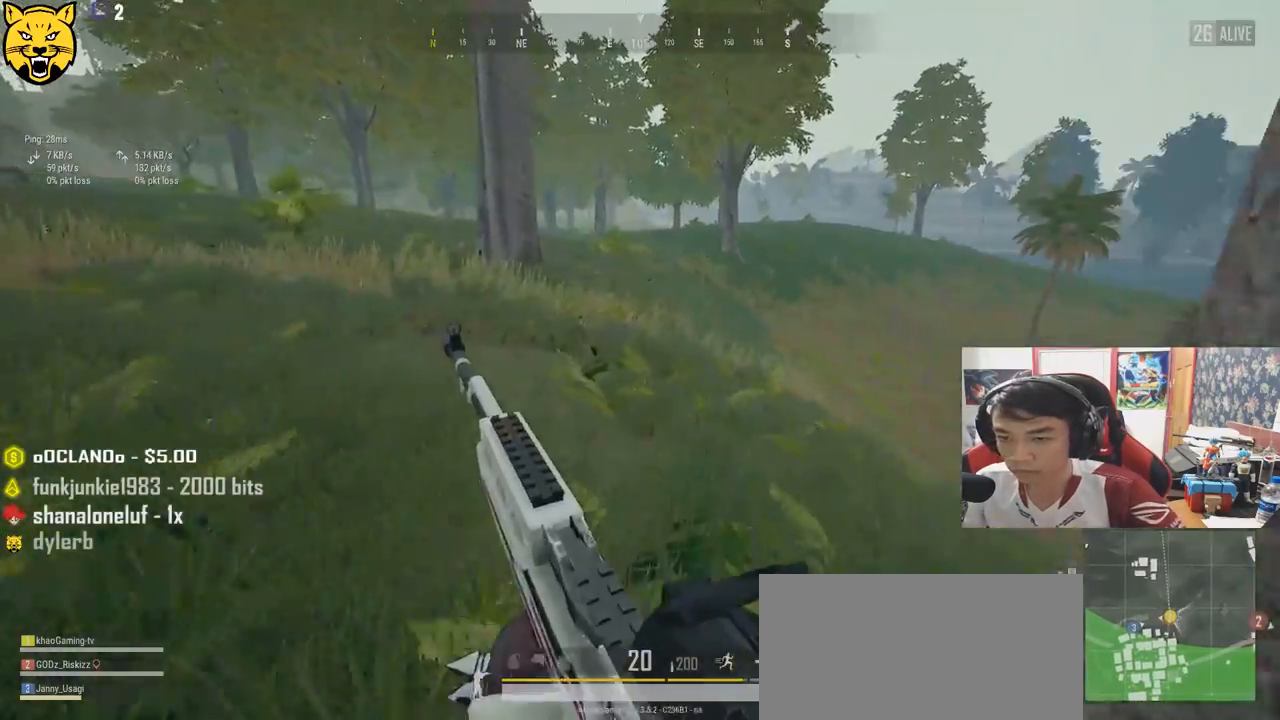
{"keys": ["shift", "w"], "mouse": [], "events": []}
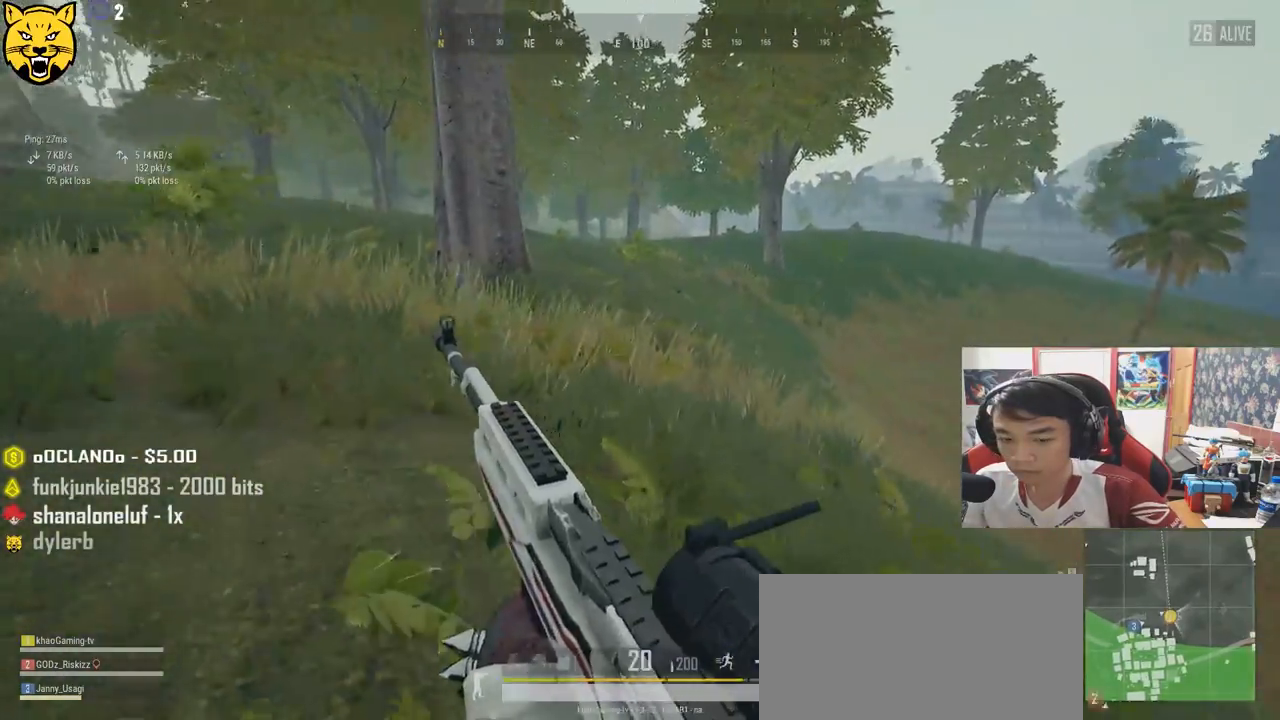
{"keys": ["d", "w"], "mouse": [], "events": [[117, "d", "down"], [384, "shift", "up"]]}
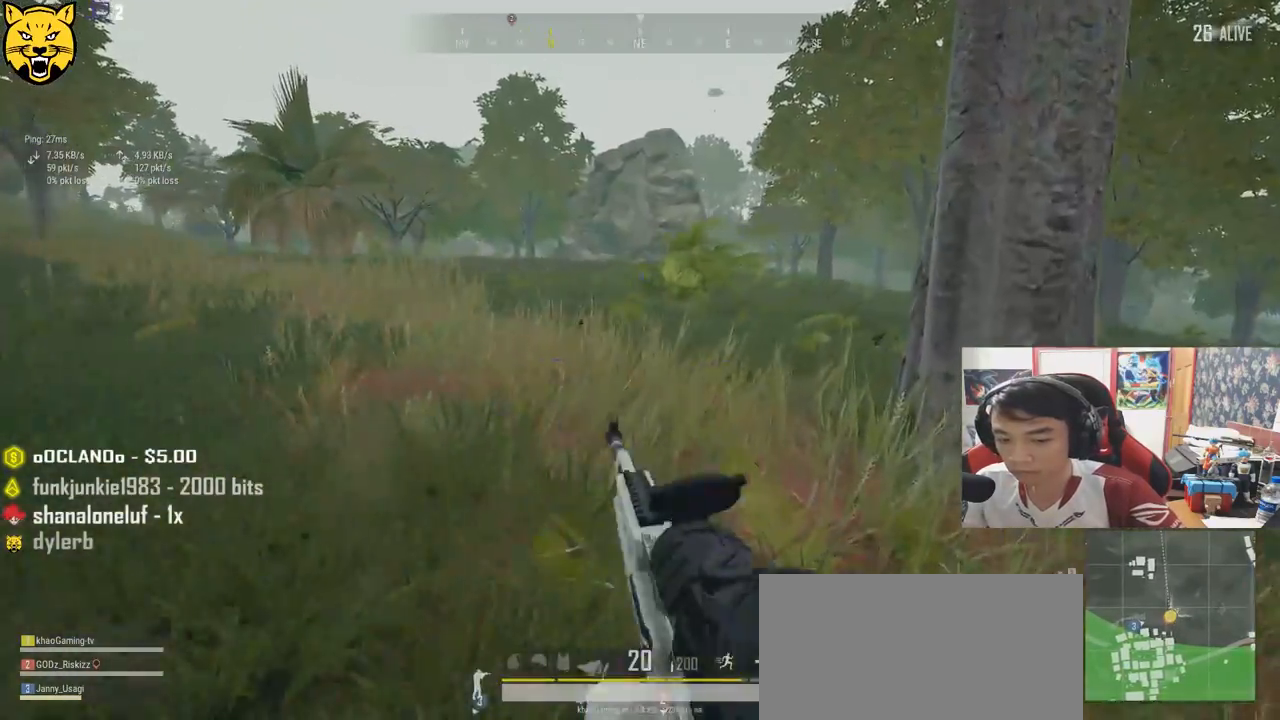
{"keys": ["d", "s"], "mouse": [], "events": [[100, "w", "up"], [334, "s", "down"]]}
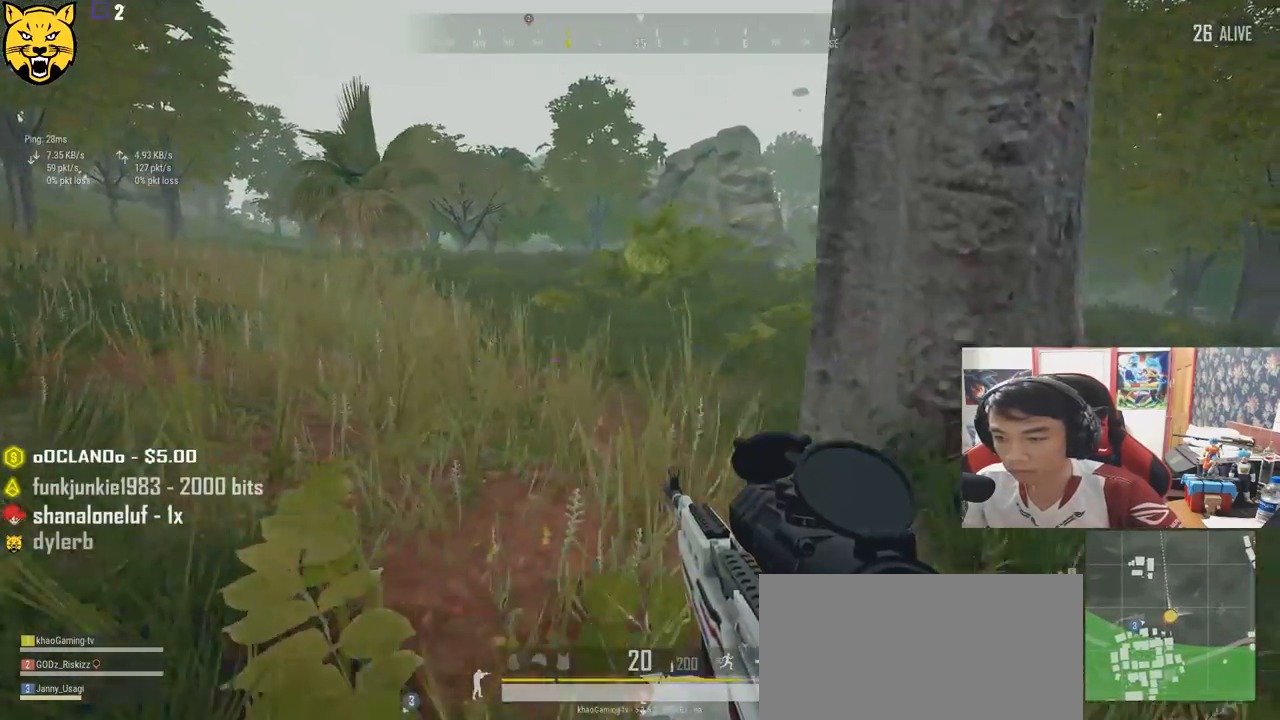
{"keys": ["d", "w"], "mouse": [], "events": [[50, "s", "up"], [217, "w", "down"]]}
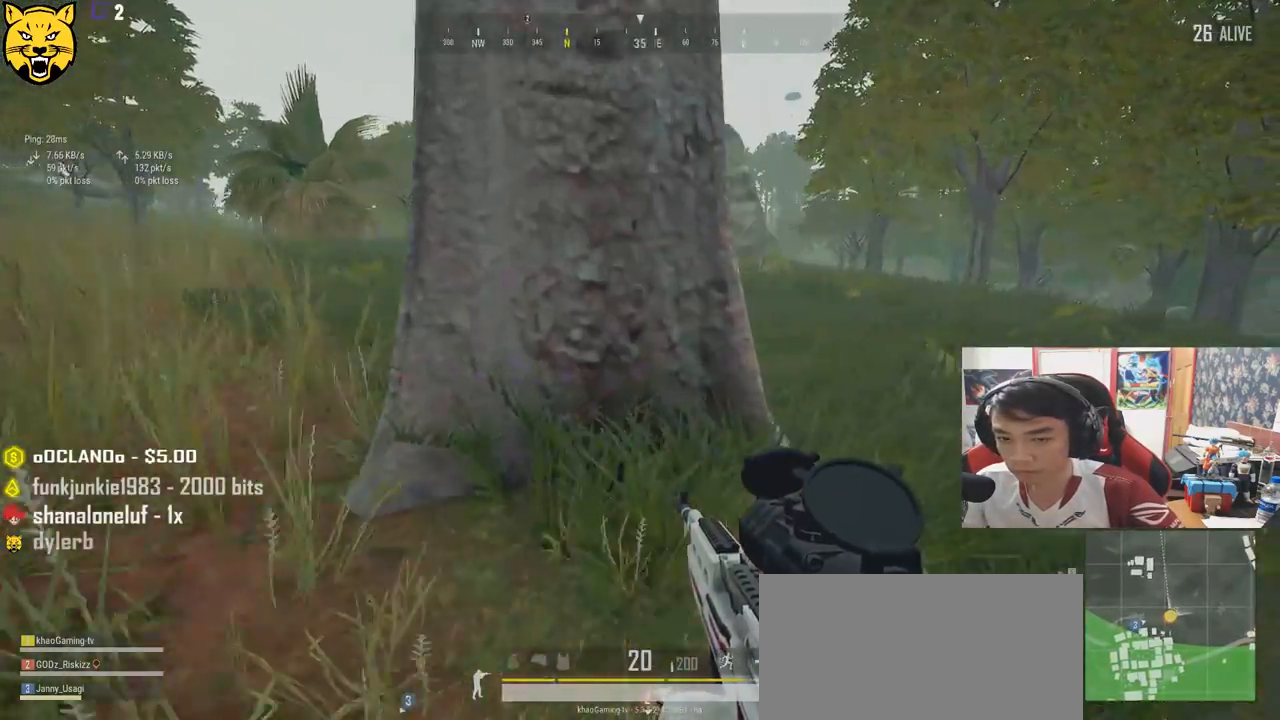
{"keys": ["a", "w"], "mouse": [], "events": [[234, "d", "up"], [350, "r", "down"], [467, "r", "up"], [484, "a", "down"]]}
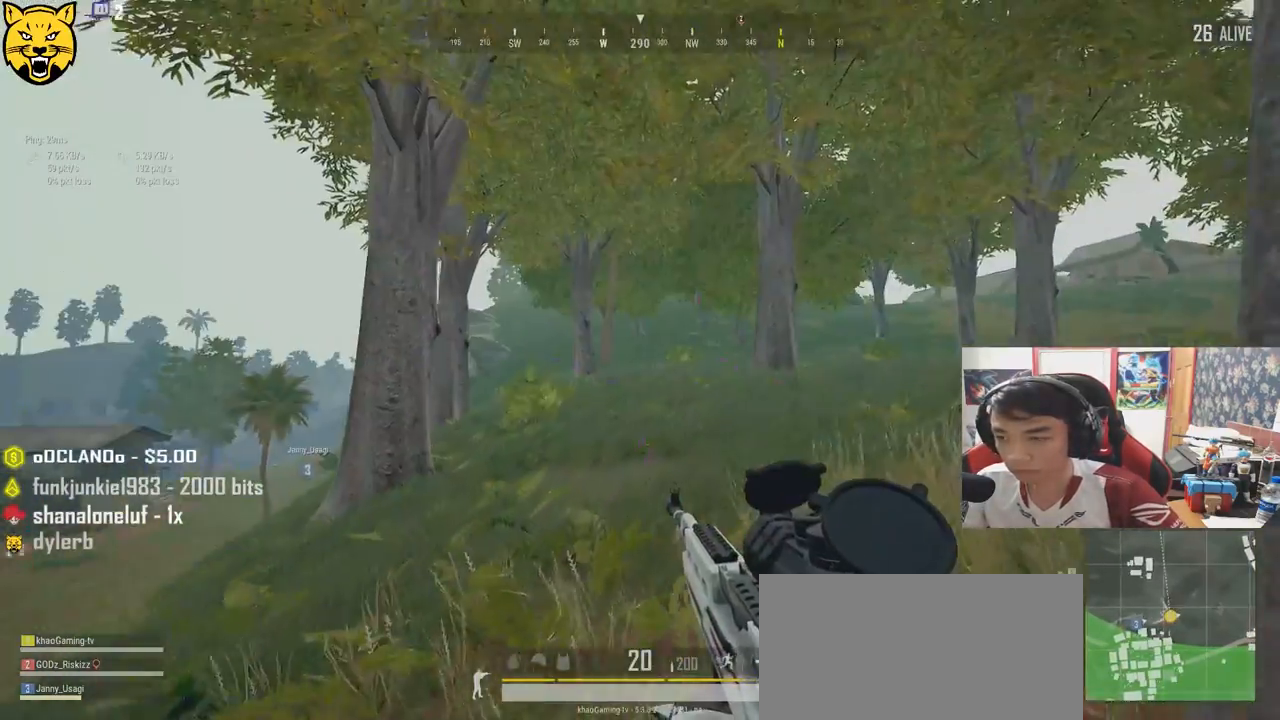
{"keys": ["a"], "mouse": [], "events": [[234, "w", "up"]]}
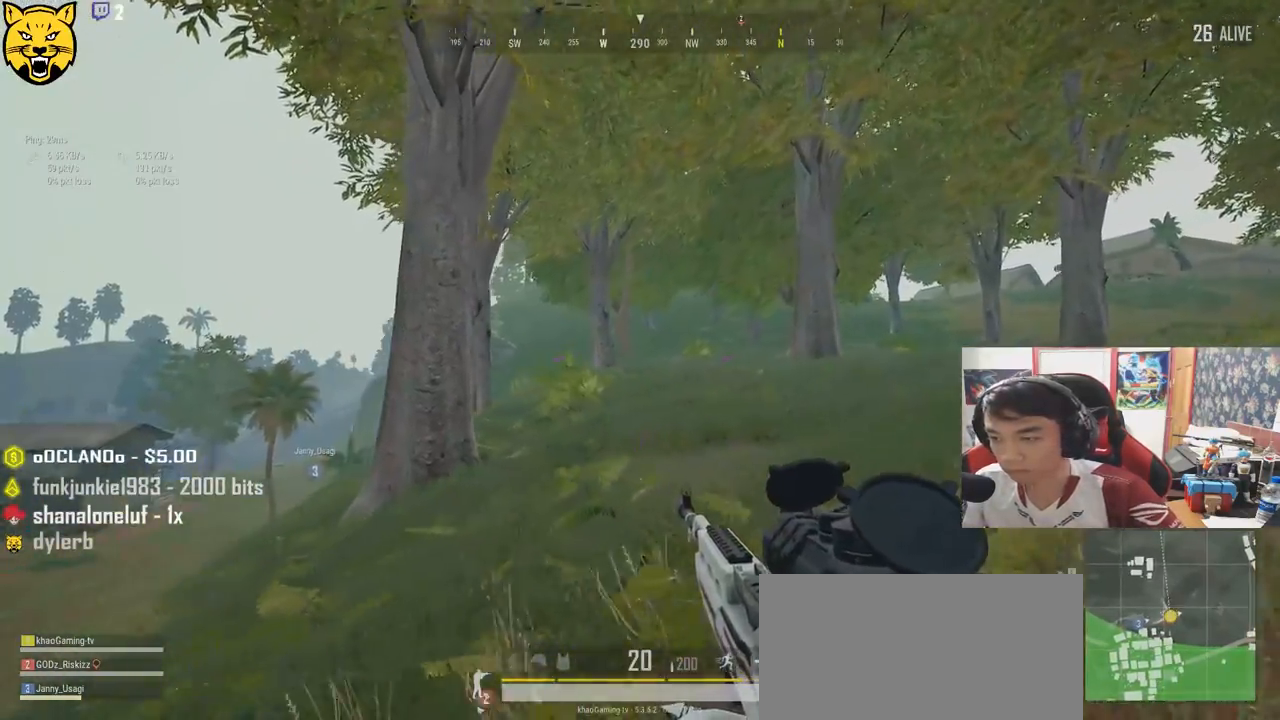
{"keys": ["a", "w"], "mouse": [], "events": [[484, "w", "down"]]}
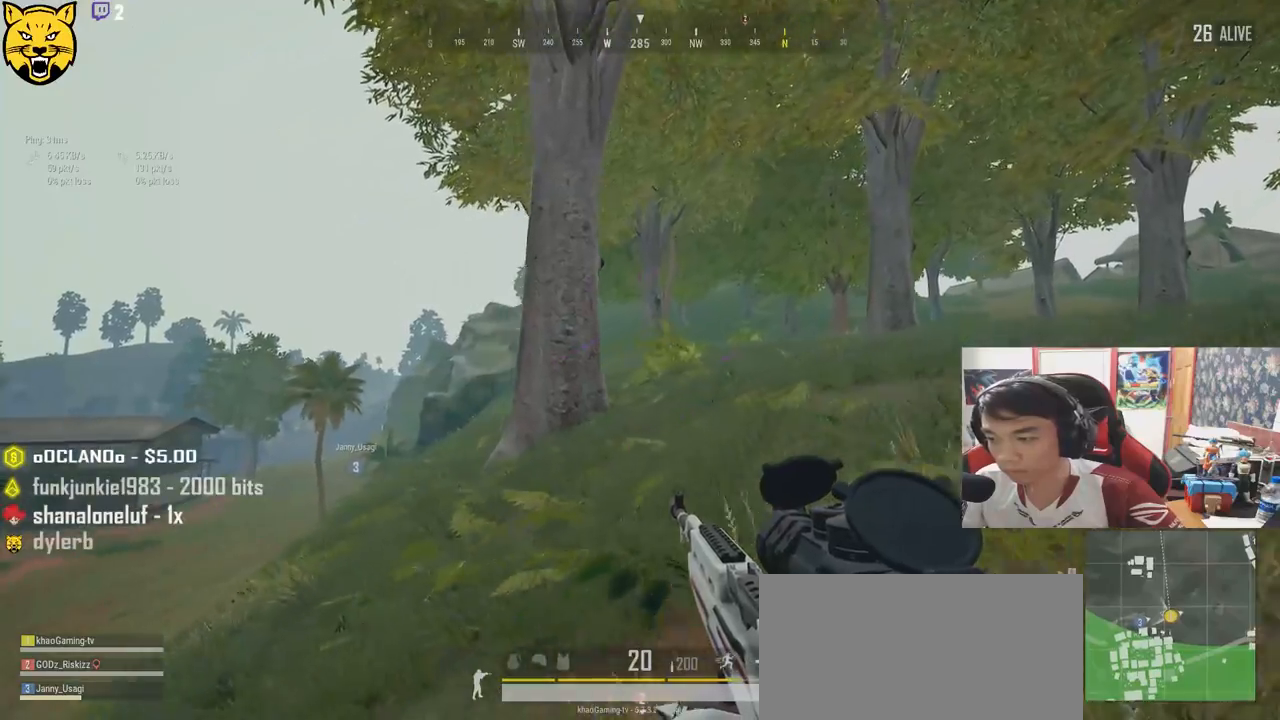
{"keys": ["a", "w"], "mouse": [], "events": []}
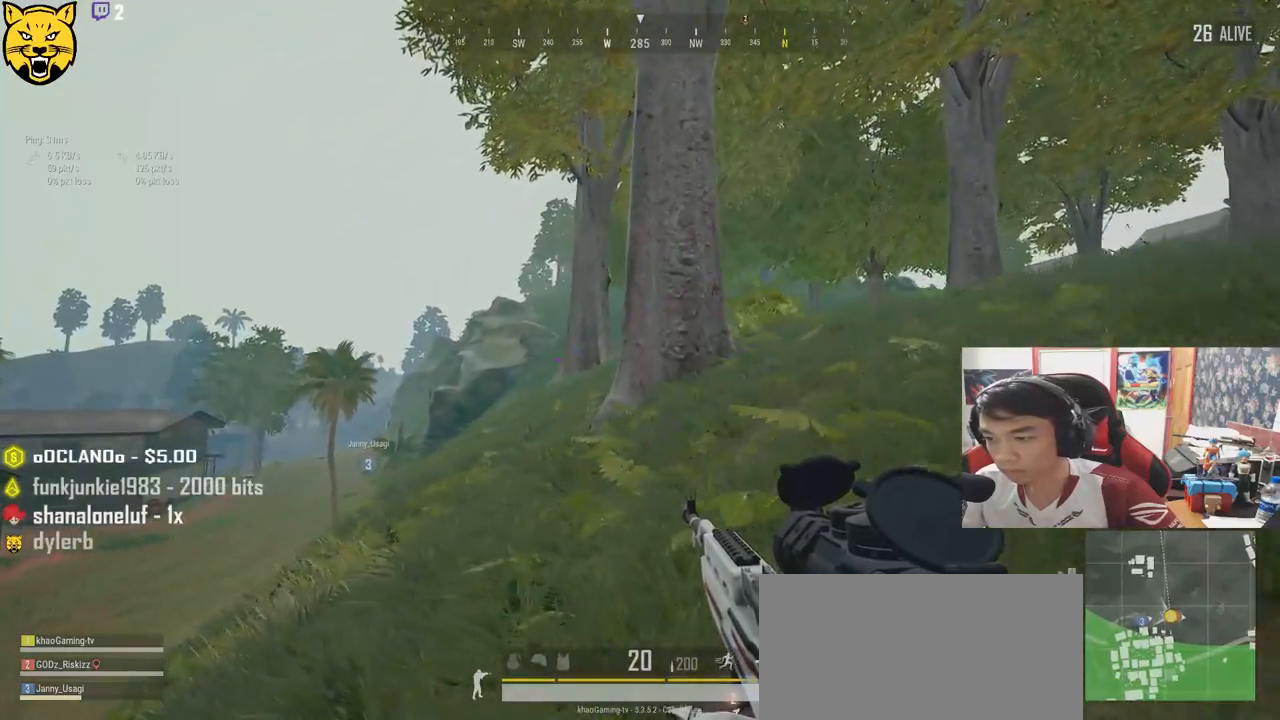
{"keys": ["a"], "mouse": [], "events": [[450, "w", "up"]]}
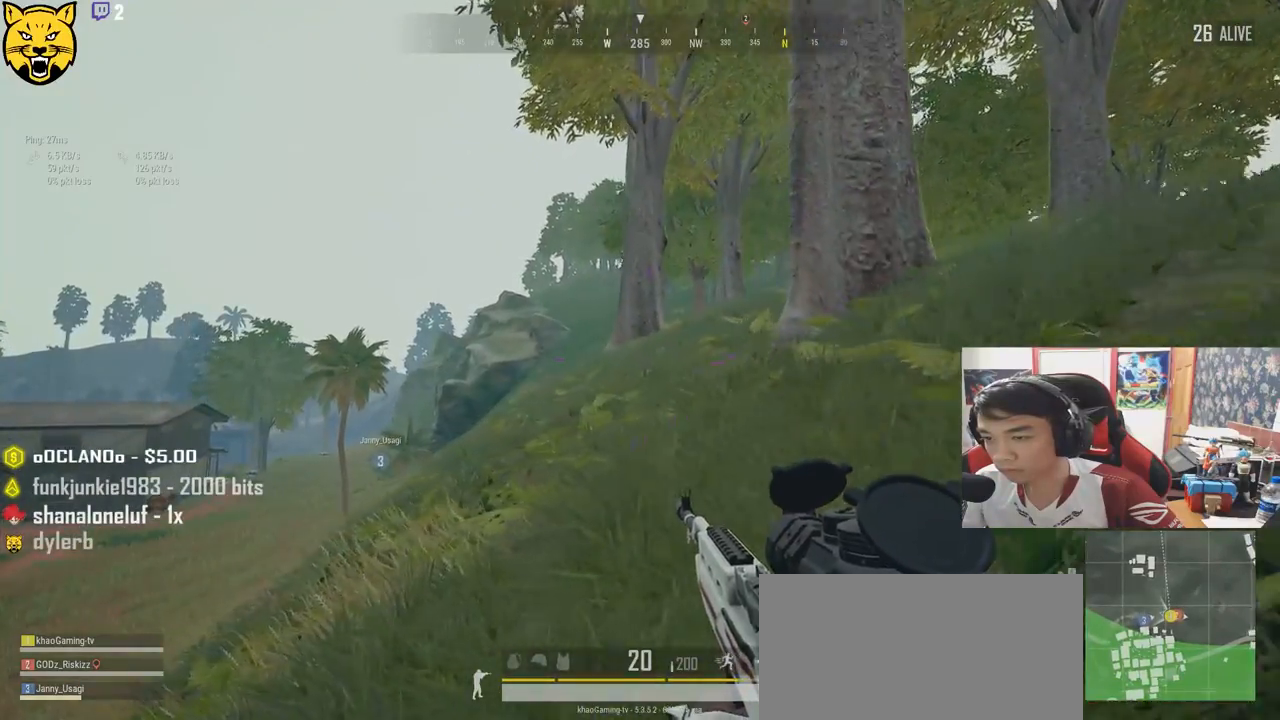
{"keys": ["a"], "mouse": [], "events": []}
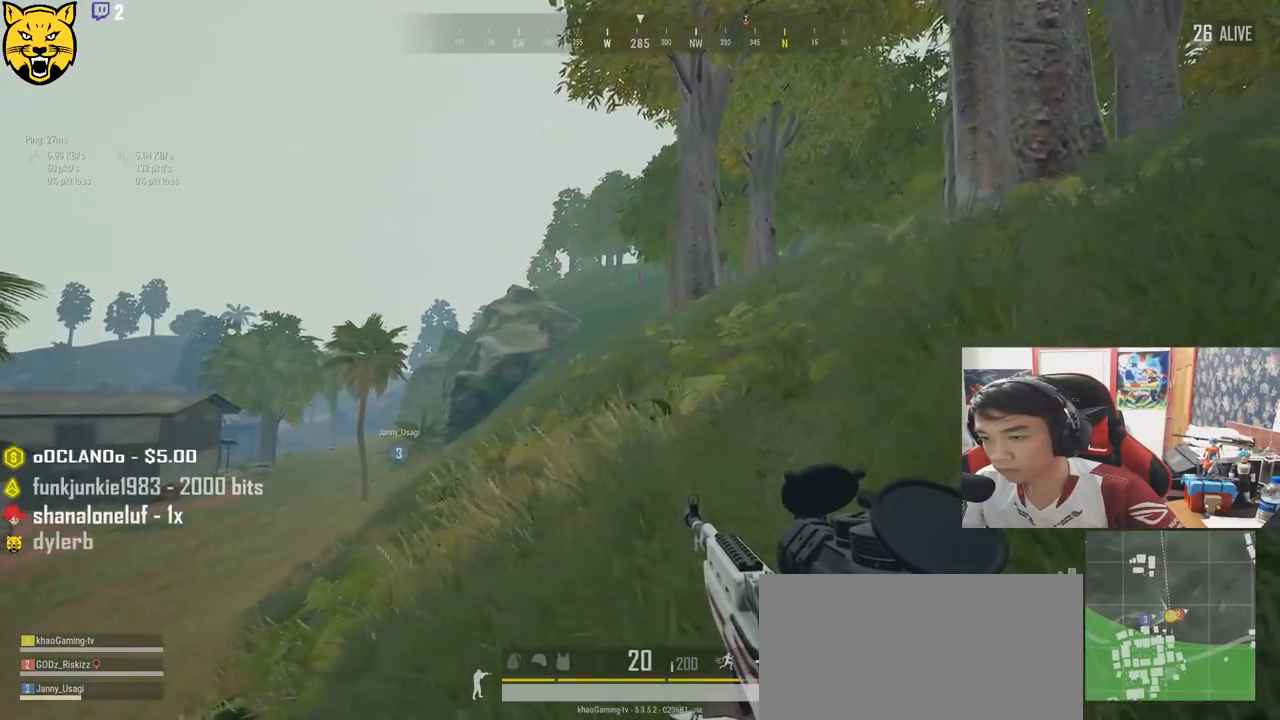
{"keys": ["d", "s"], "mouse": [], "events": [[117, "s", "down"], [300, "a", "up"], [367, "d", "down"]]}
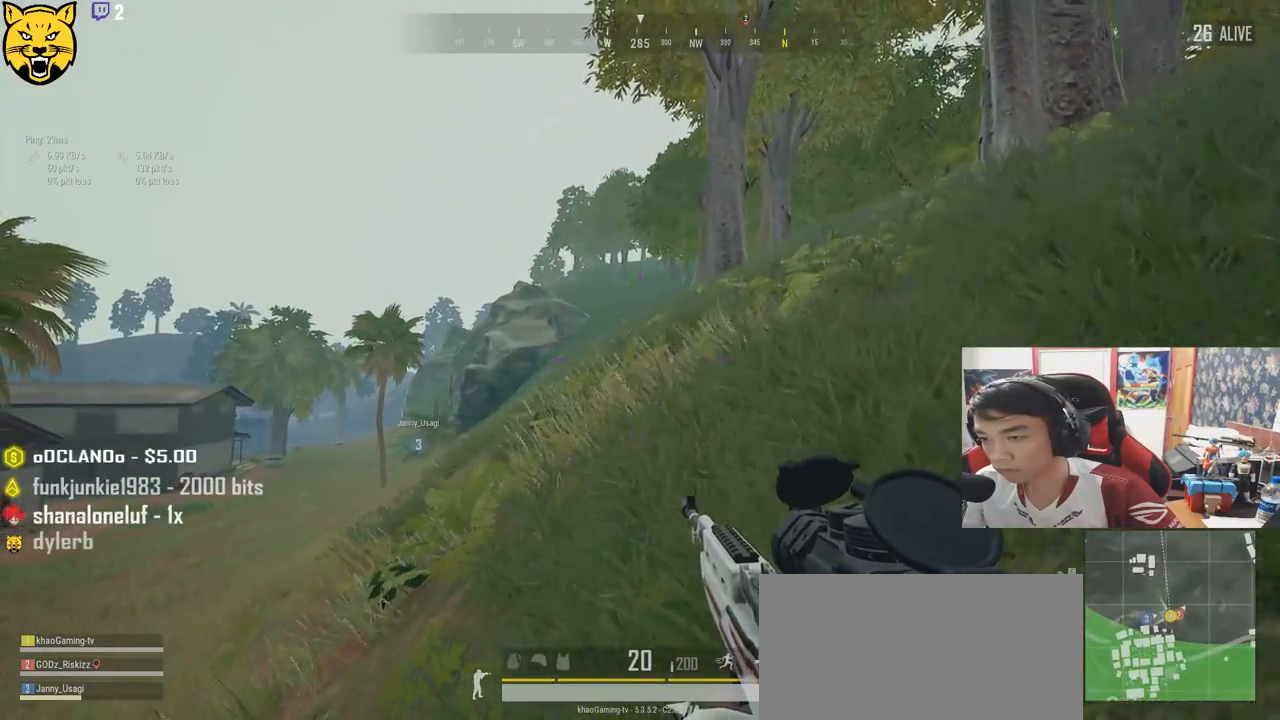
{"keys": ["d"], "mouse": [], "events": [[367, "s", "up"]]}
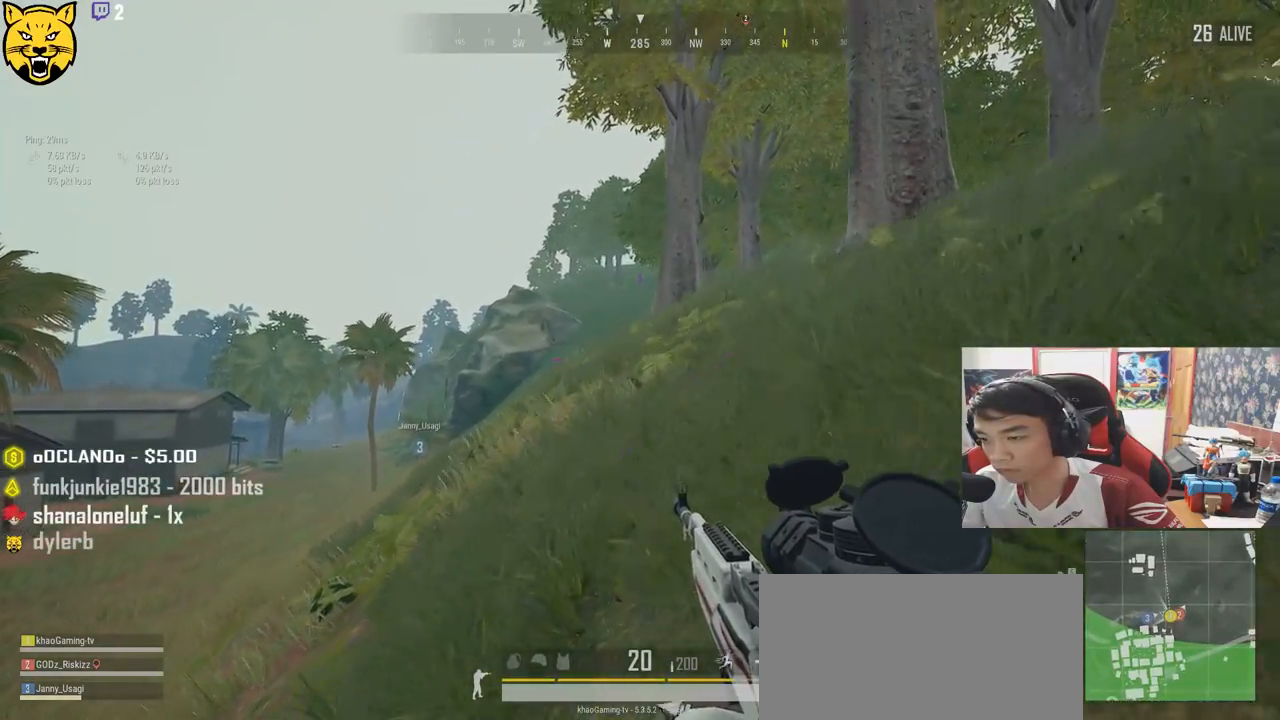
{"keys": ["d"], "mouse": [], "events": []}
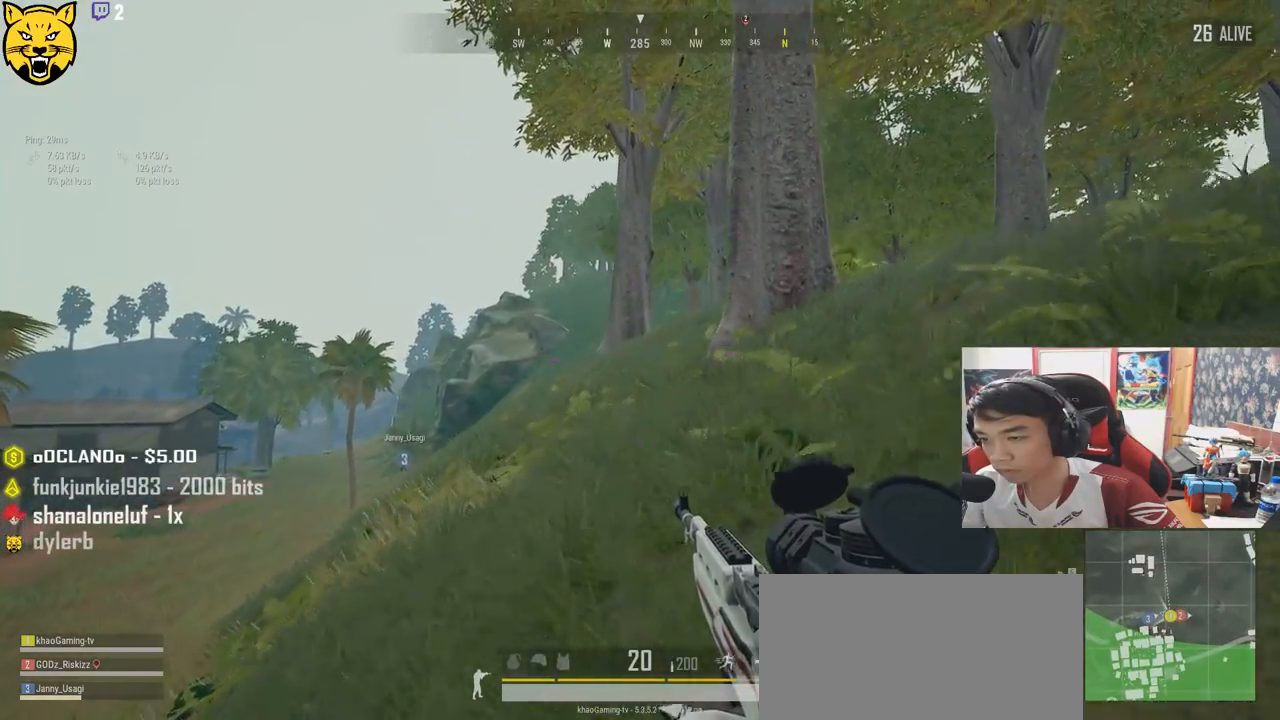
{"keys": ["d", "w"], "mouse": [], "events": [[34, "w", "down"]]}
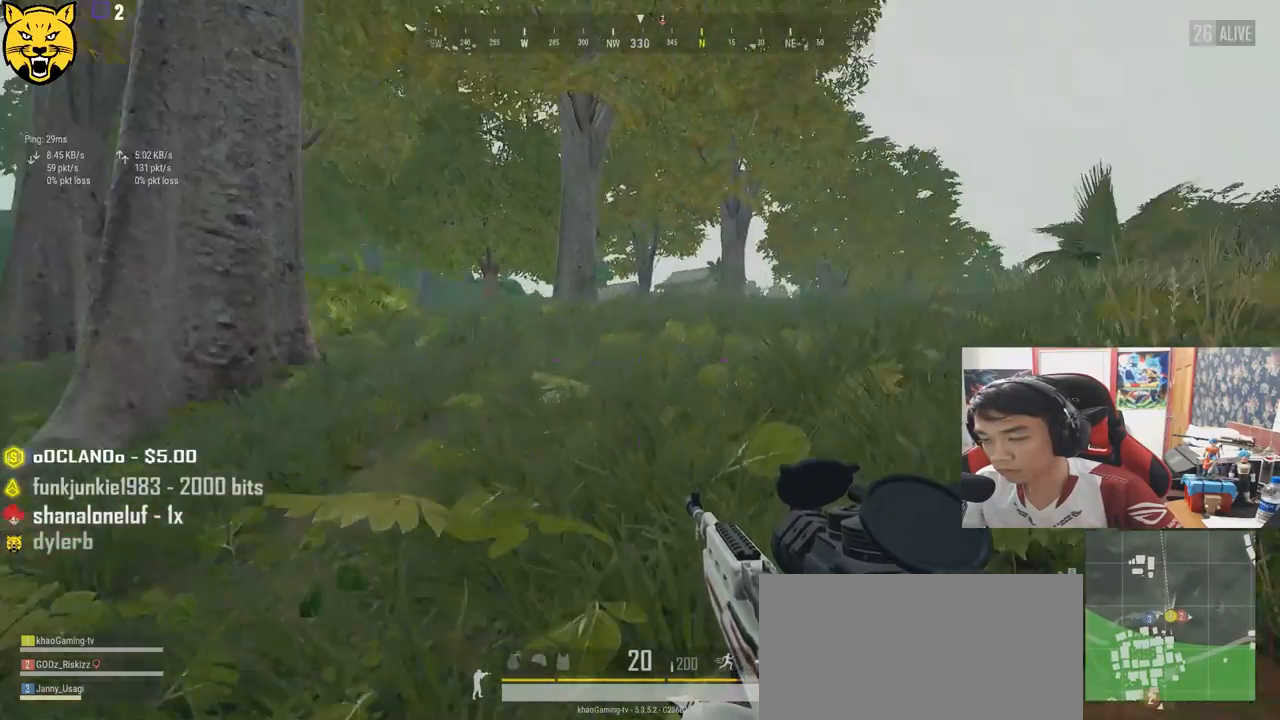
{"keys": ["d", "w"], "mouse": [], "events": []}
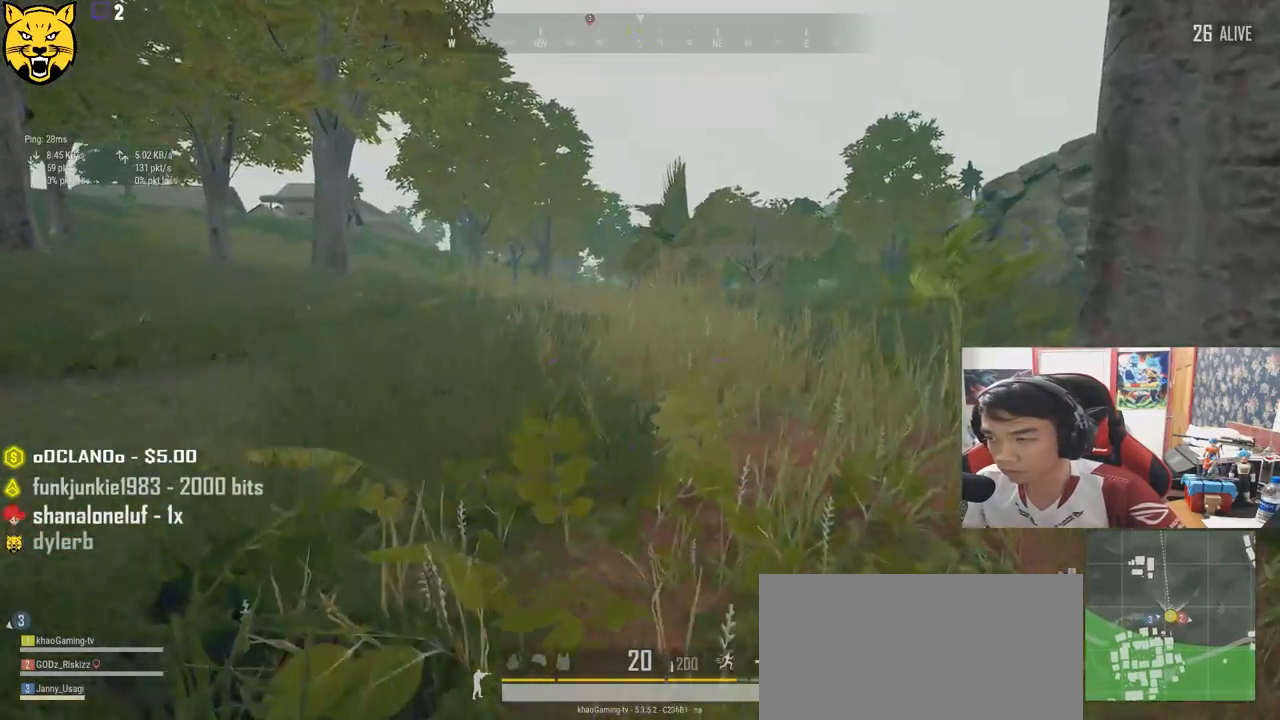
{"keys": ["d", "shift", "w"], "mouse": [], "events": [[217, "shift", "down"]]}
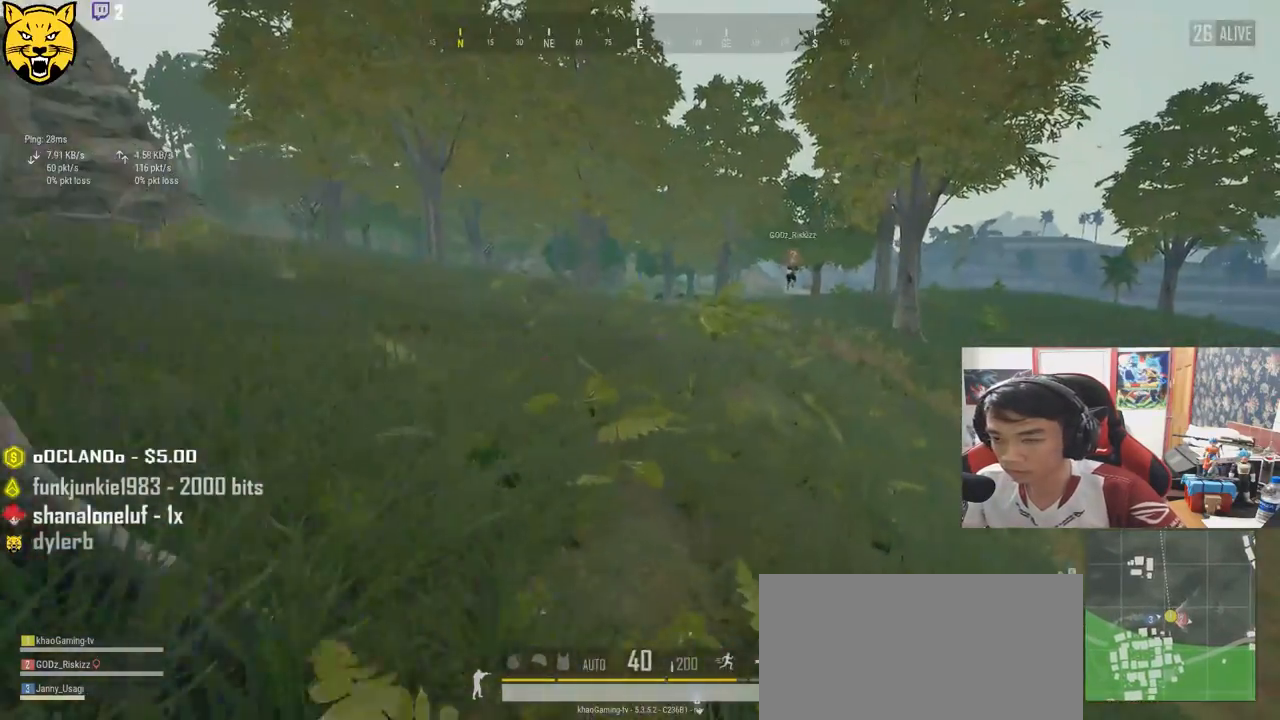
{"keys": ["shift", "w"], "mouse": [], "events": [[184, "d", "up"]]}
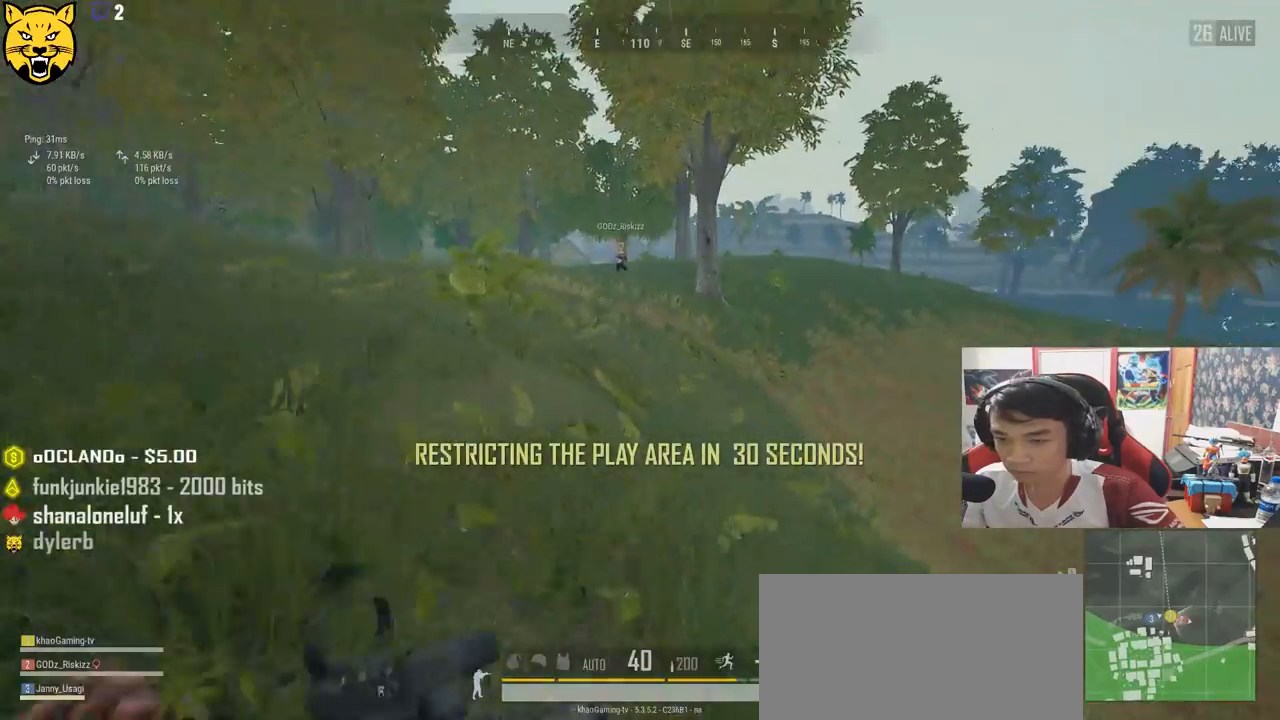
{"keys": ["shift", "w"], "mouse": [], "events": []}
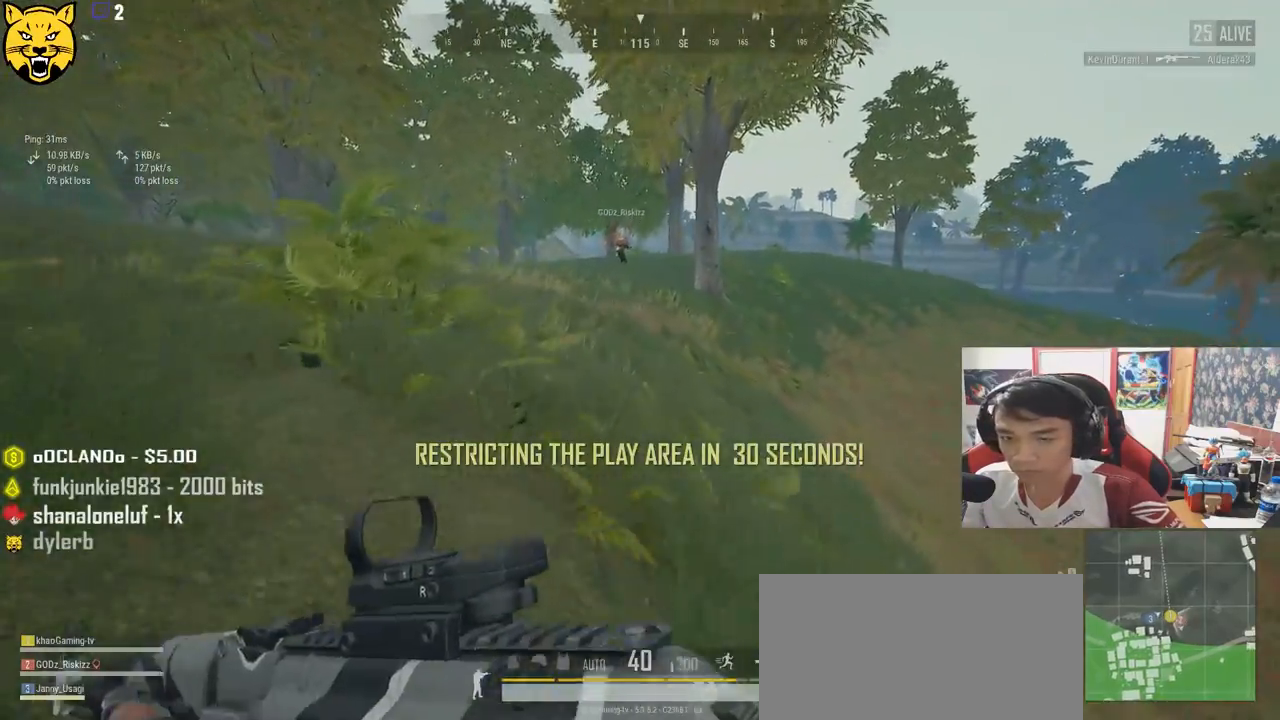
{"keys": ["shift", "w"], "mouse": [], "events": []}
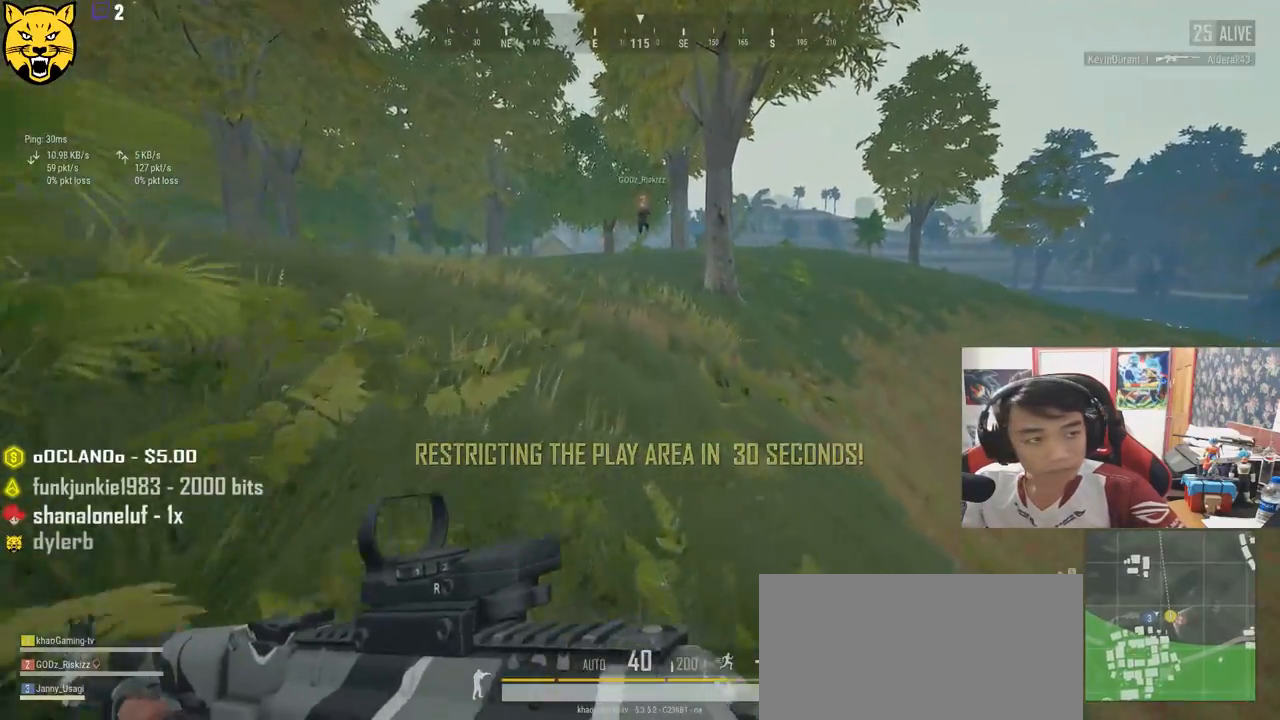
{"keys": ["shift", "w"], "mouse": [], "events": []}
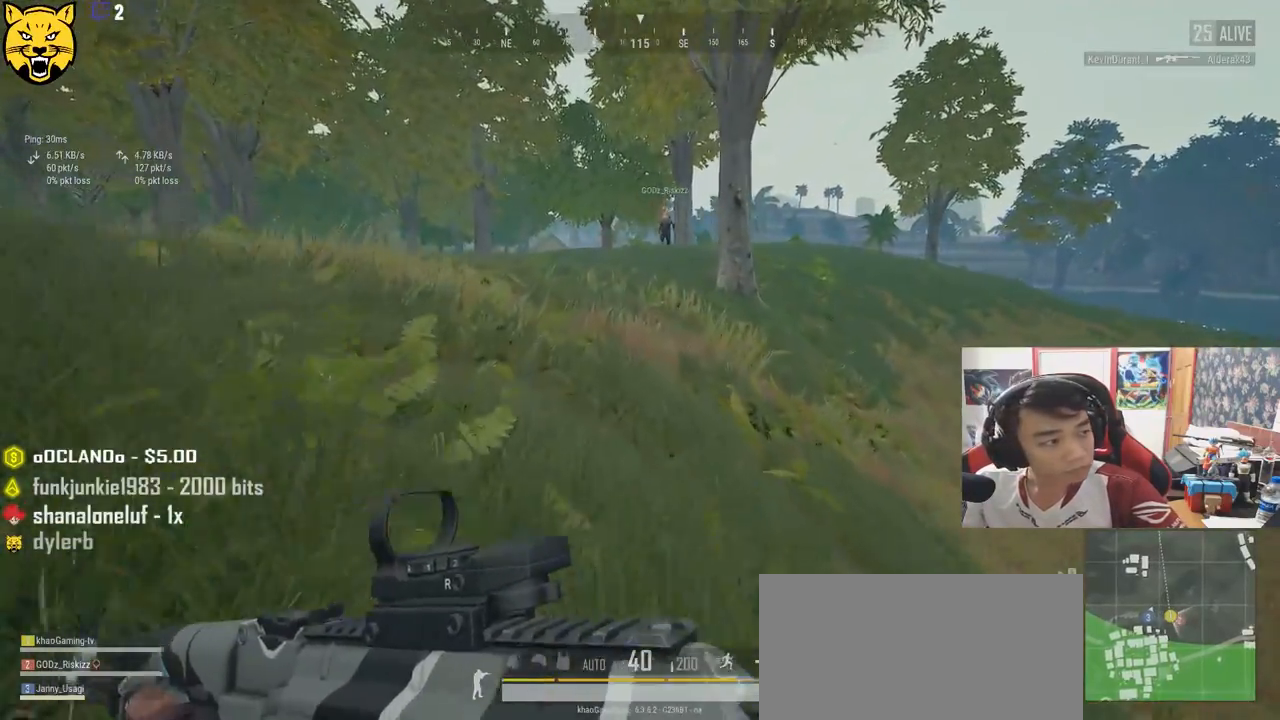
{"keys": ["shift", "w"], "mouse": [], "events": []}
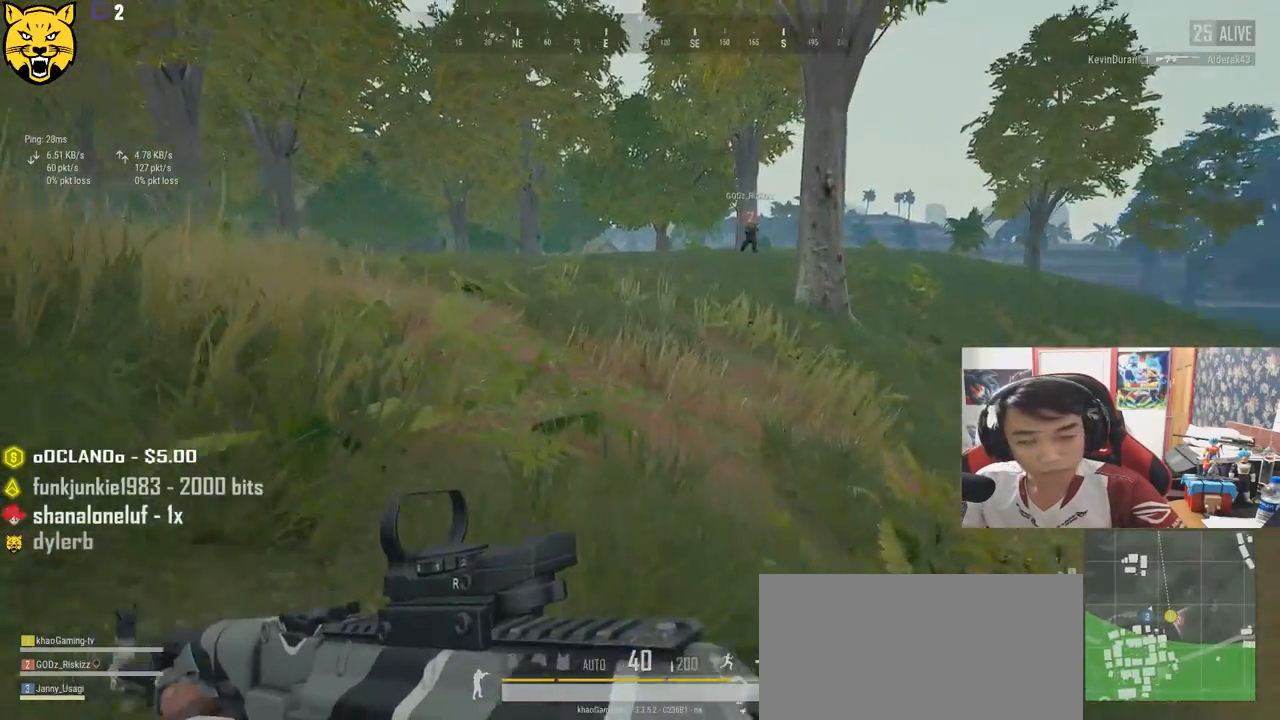
{"keys": ["d", "shift", "w"], "mouse": [], "events": [[484, "d", "down"]]}
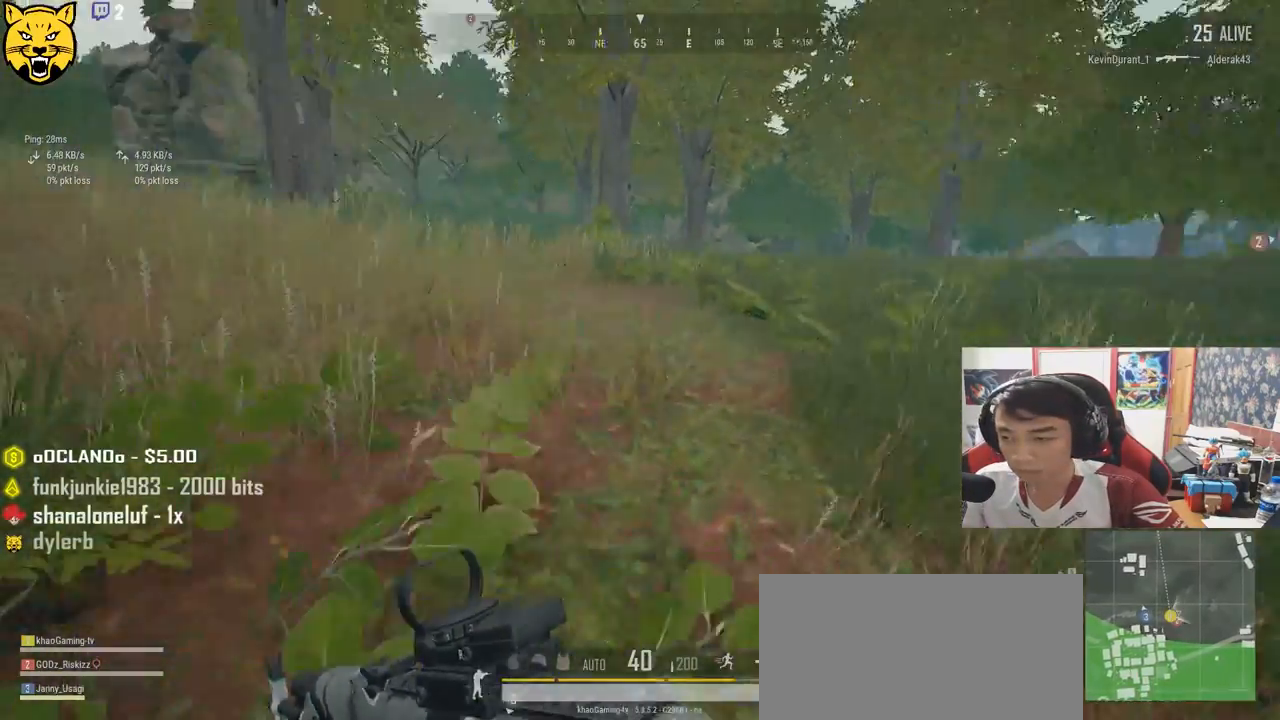
{"keys": ["d", "shift", "w"], "mouse": [], "events": [[84, "space", "down"], [317, "space", "up"]]}
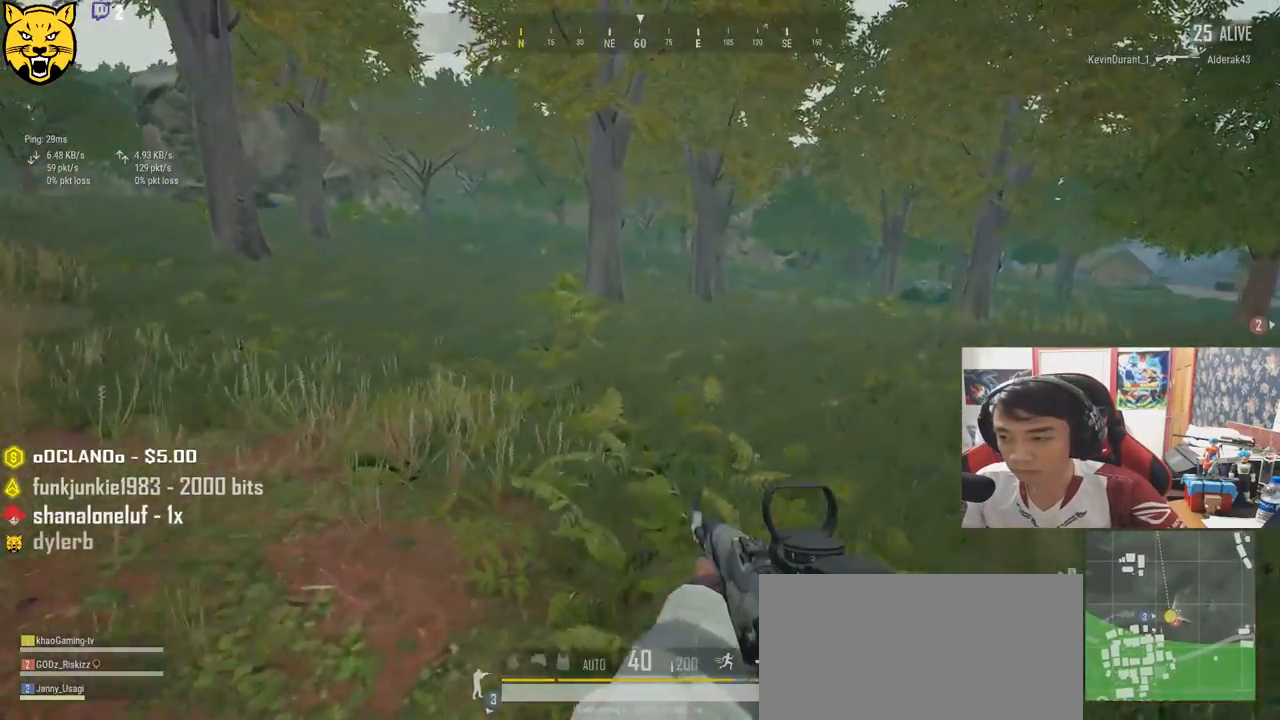
{"keys": ["d", "tab", "w"], "mouse": [], "events": [[284, "shift", "up"], [450, "tab", "down"]]}
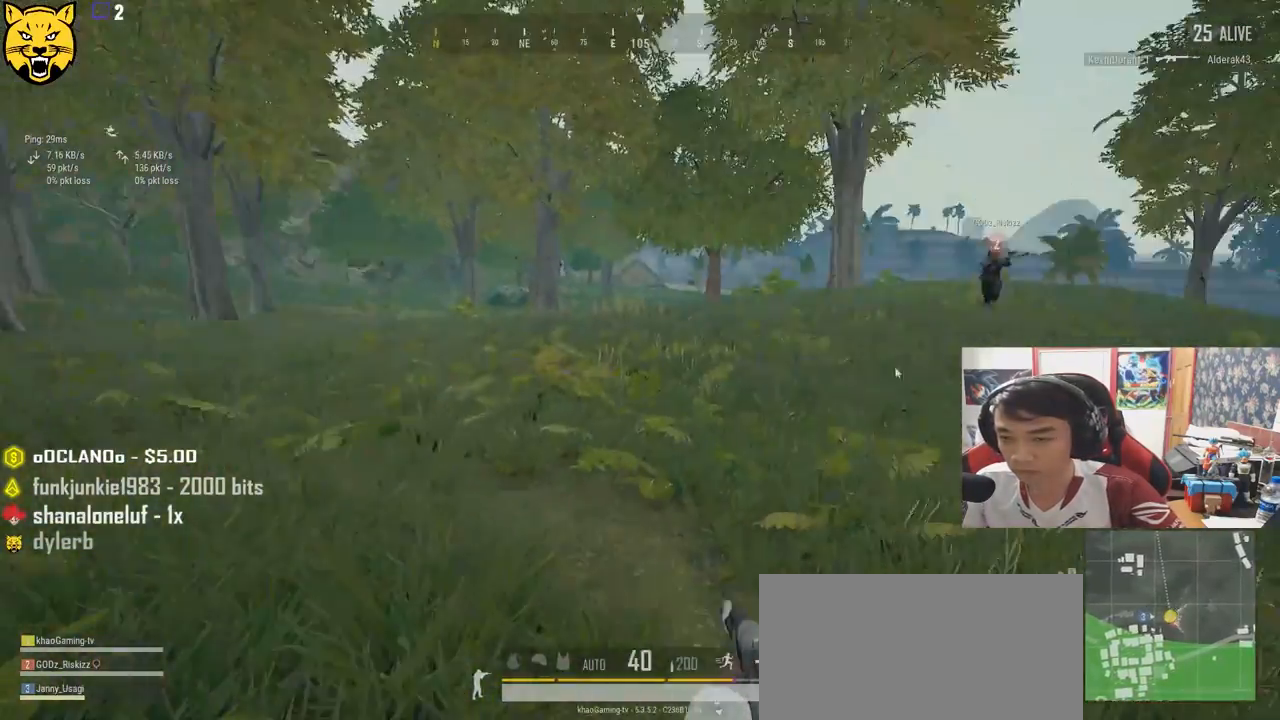
{"keys": ["d", "tab", "w"], "mouse": [], "events": [[67, "tab", "up"], [450, "tab", "down"]]}
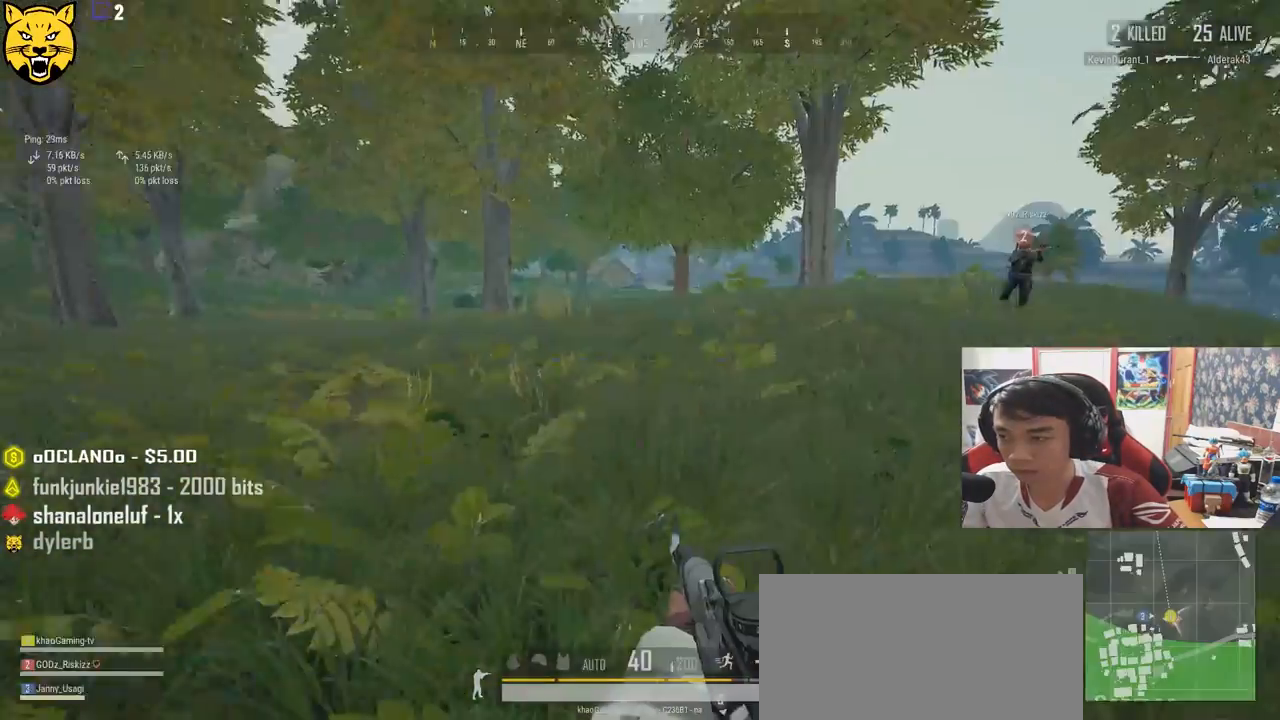
{"keys": ["shift", "w"], "mouse": [], "events": [[50, "tab", "up"], [267, "d", "up"], [267, "shift", "down"]]}
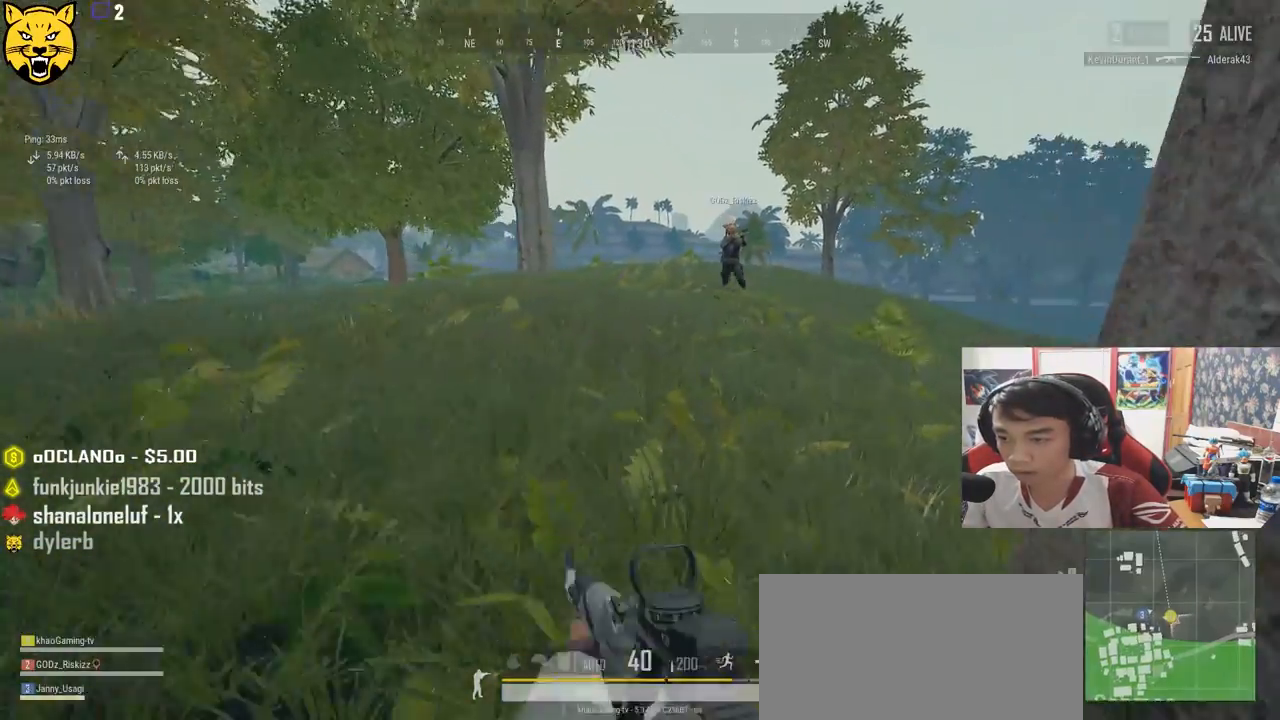
{"keys": ["shift", "w"], "mouse": [], "events": []}
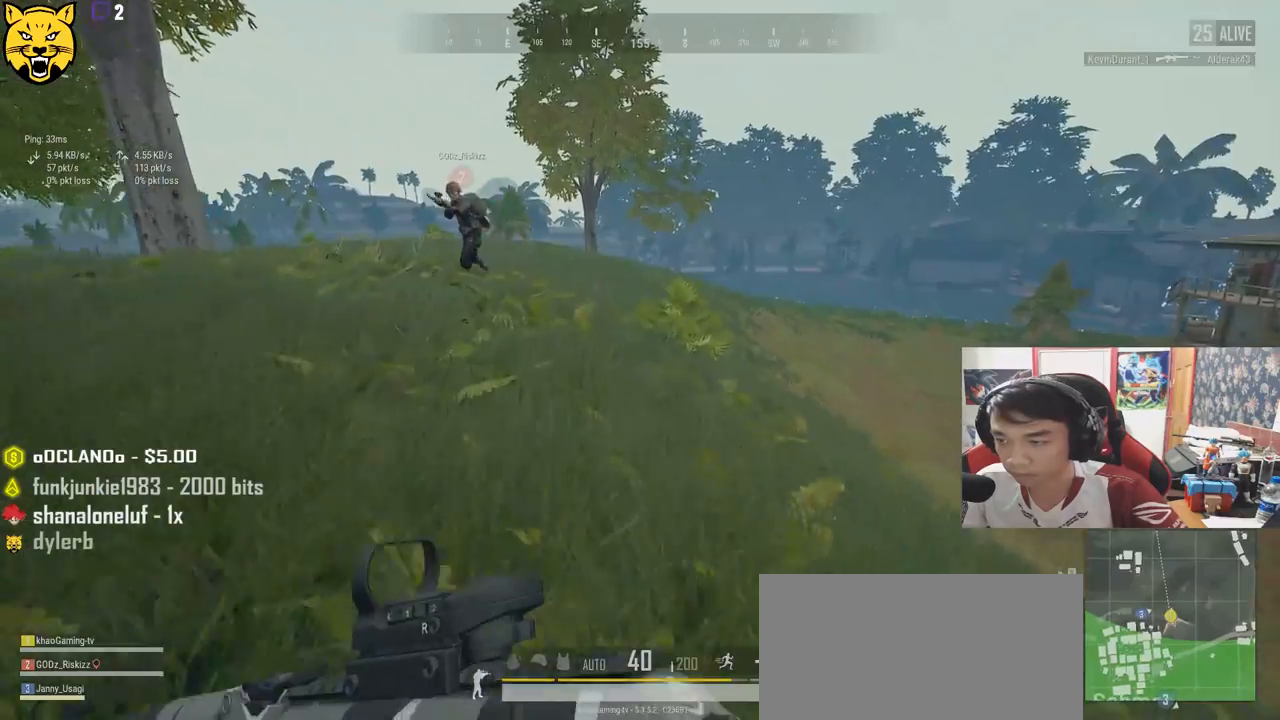
{"keys": ["space", "w"], "mouse": [], "events": [[367, "space", "down"], [450, "shift", "up"]]}
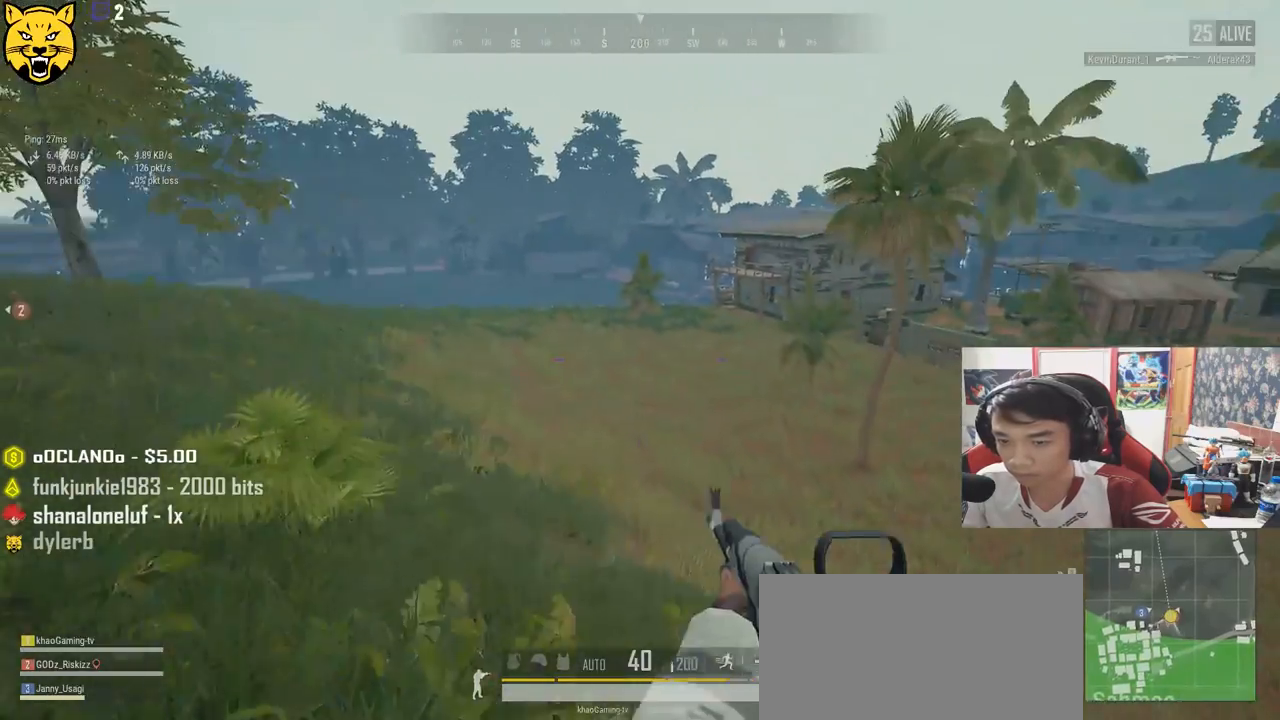
{"keys": ["a"], "mouse": [], "events": [[84, "space", "up"], [234, "a", "down"], [484, "w", "up"]]}
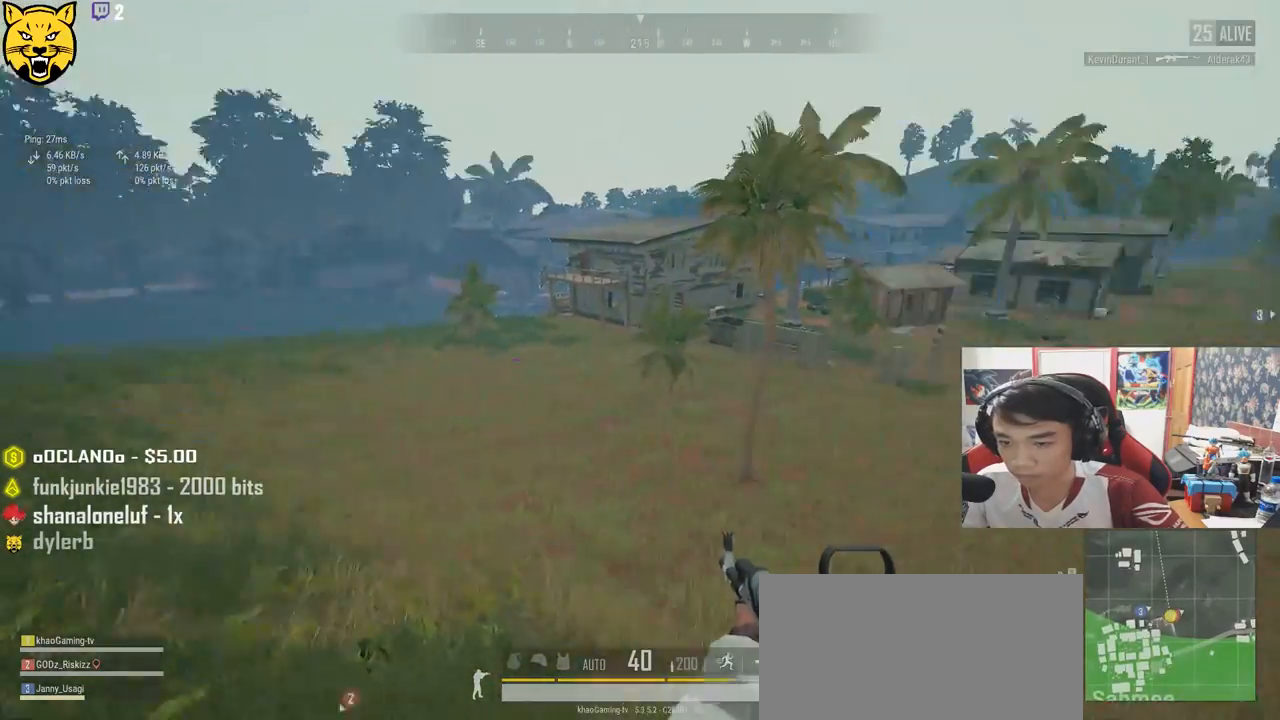
{"keys": ["s"], "mouse": [], "events": [[367, "a", "up"], [367, "s", "down"]]}